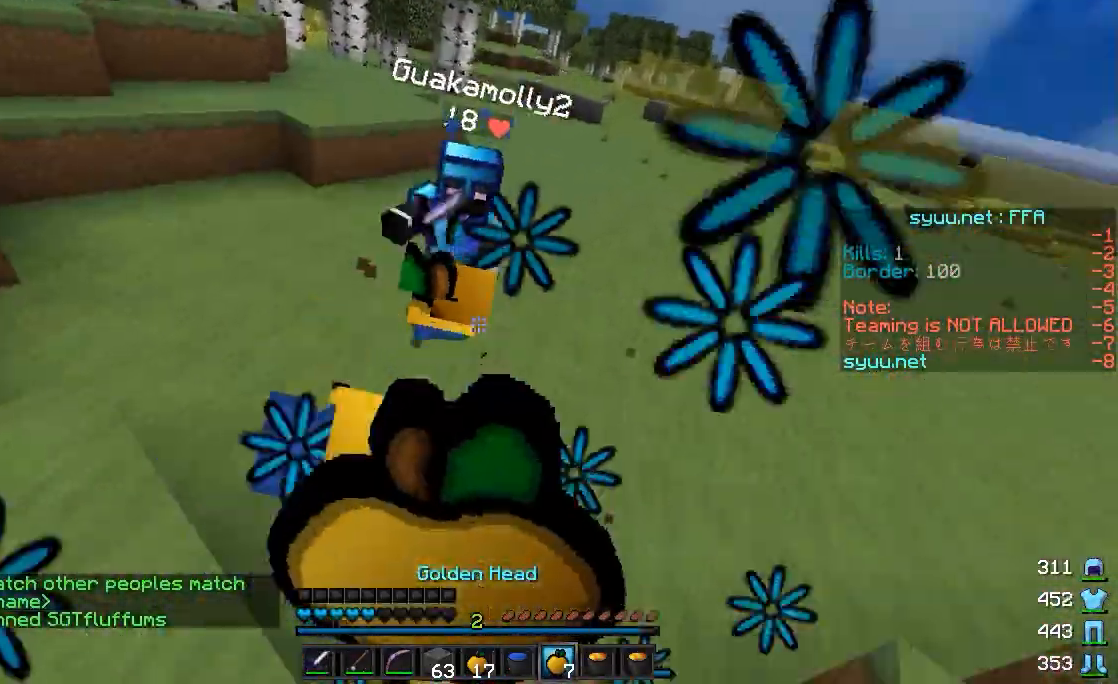
Gameplay with keyboard and mouse; each line is a JSON object with the keys and mouse buttons held at the frame after it. "events" lists presses ("down") and releases ("up") of "a", "d", "s", "w", "mouse_left" and "mouse_right" between this image and that frame as [ms after this image, input, new state], when the widget could be followed in between. "mouse_left", "mouse_right" = the "left", "right" buttons of the "mouse" list. No other keys are recorded. Fast repeated clicks can show as one long hold. Mouse movement is not recorded.
{"keys": ["w"], "mouse": [], "events": [[150, "a", "down"], [300, "mouse_left", "up"], [300, "mouse_right", "up"], [350, "mouse_right", "down"], [350, "s", "up"], [450, "mouse_right", "up"], [450, "w", "down"], [500, "a", "up"]]}
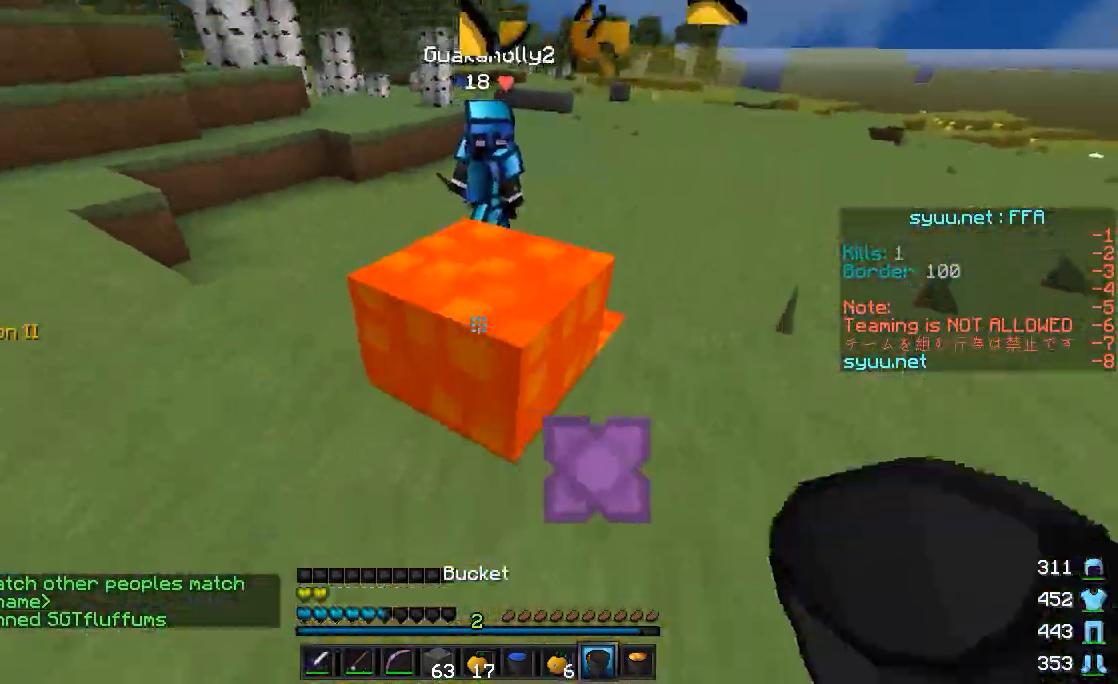
{"keys": ["a"], "mouse": [], "events": [[100, "mouse_left", "down"], [150, "mouse_left", "up"], [200, "mouse_left", "down"], [250, "mouse_left", "up"], [300, "a", "down"], [300, "mouse_left", "down"], [350, "mouse_left", "up"], [400, "w", "up"]]}
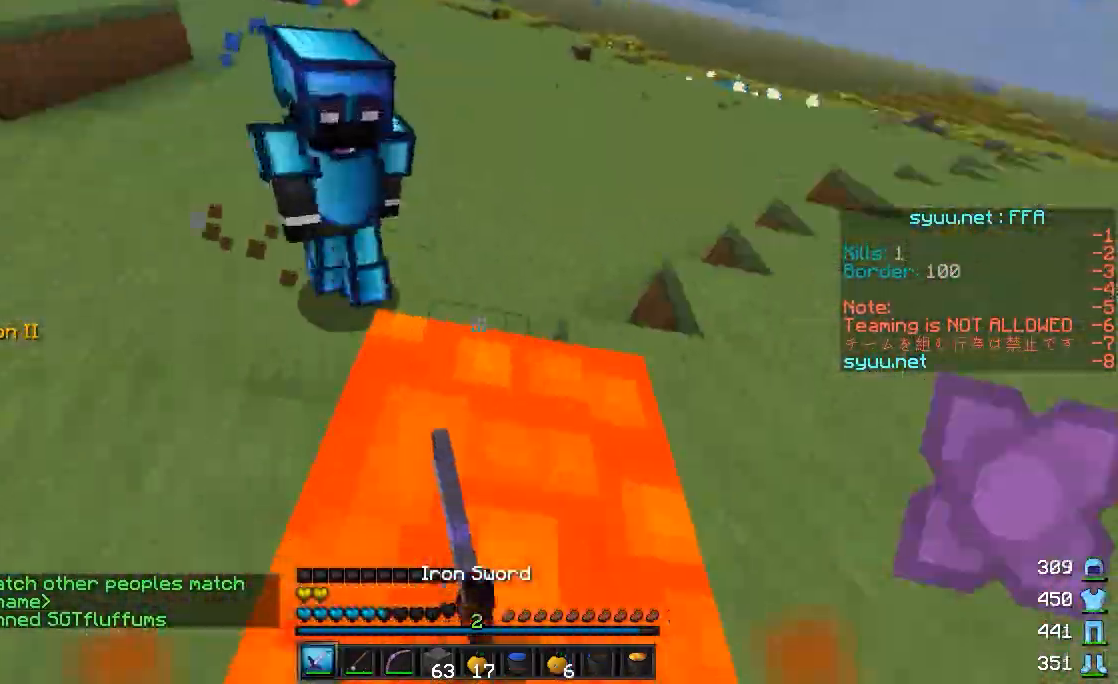
{"keys": ["w"], "mouse": ["right"], "events": [[100, "mouse_right", "down"], [200, "mouse_right", "up"], [300, "mouse_right", "down"], [350, "a", "up"], [400, "mouse_right", "up"], [400, "w", "down"], [450, "mouse_right", "down"]]}
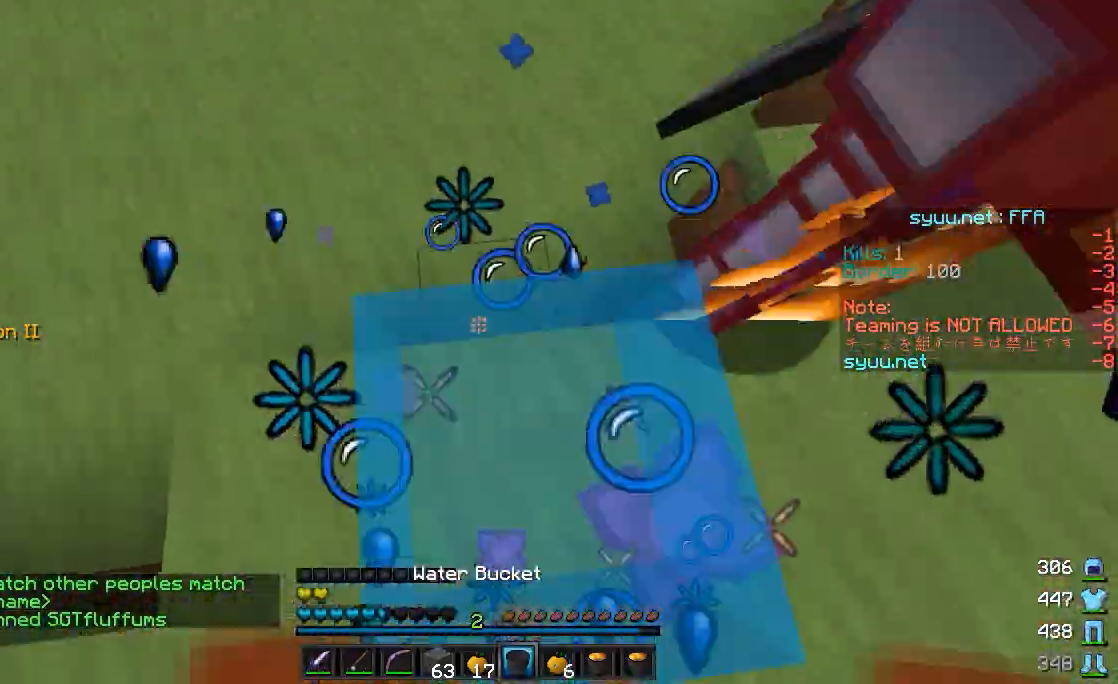
{"keys": ["d", "w"], "mouse": ["left"], "events": [[50, "mouse_right", "up"], [150, "mouse_left", "down"], [200, "mouse_left", "up"], [250, "d", "down"], [250, "mouse_left", "down"], [300, "mouse_left", "up"], [300, "w", "up"], [350, "mouse_left", "down"], [450, "mouse_left", "up"], [450, "w", "down"], [500, "mouse_left", "down"]]}
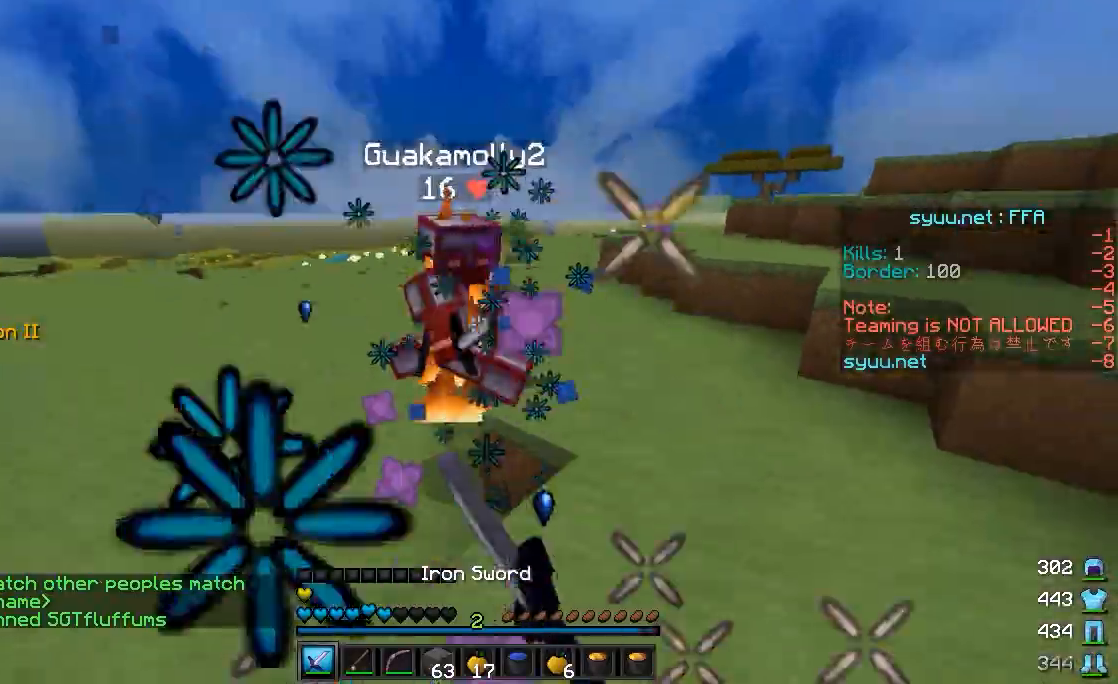
{"keys": ["d", "w"], "mouse": [], "events": [[100, "mouse_left", "up"], [150, "mouse_left", "down"], [200, "mouse_left", "up"], [300, "mouse_left", "down"], [350, "mouse_left", "up"], [450, "mouse_right", "down"], [500, "mouse_right", "up"]]}
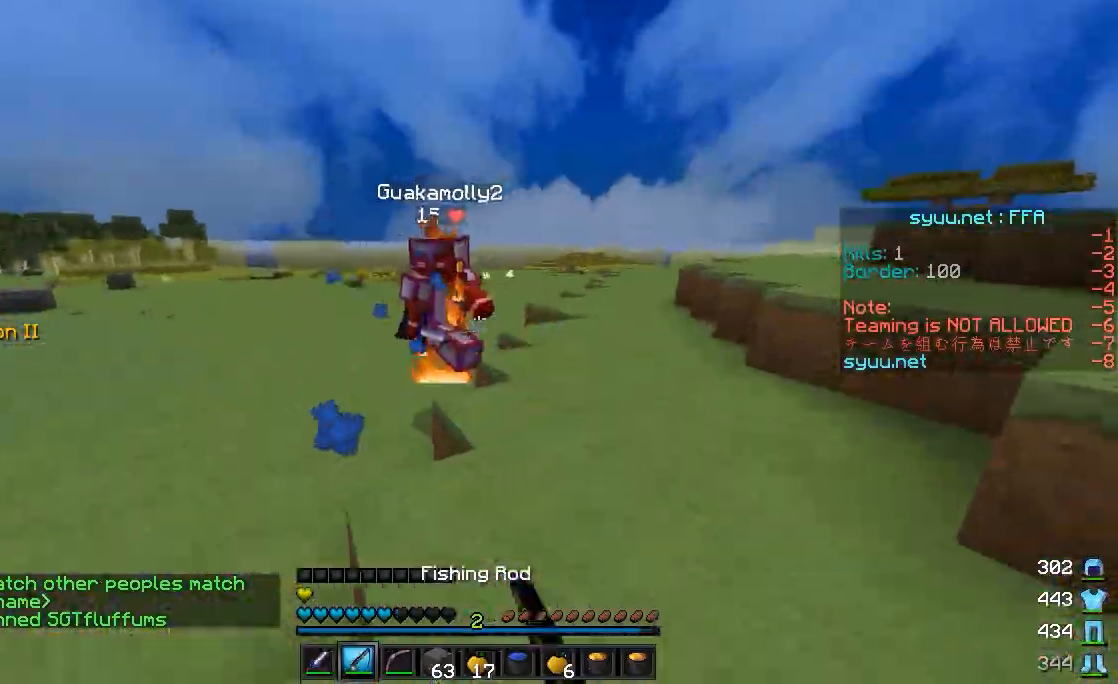
{"keys": ["w"], "mouse": [], "events": [[50, "d", "up"]]}
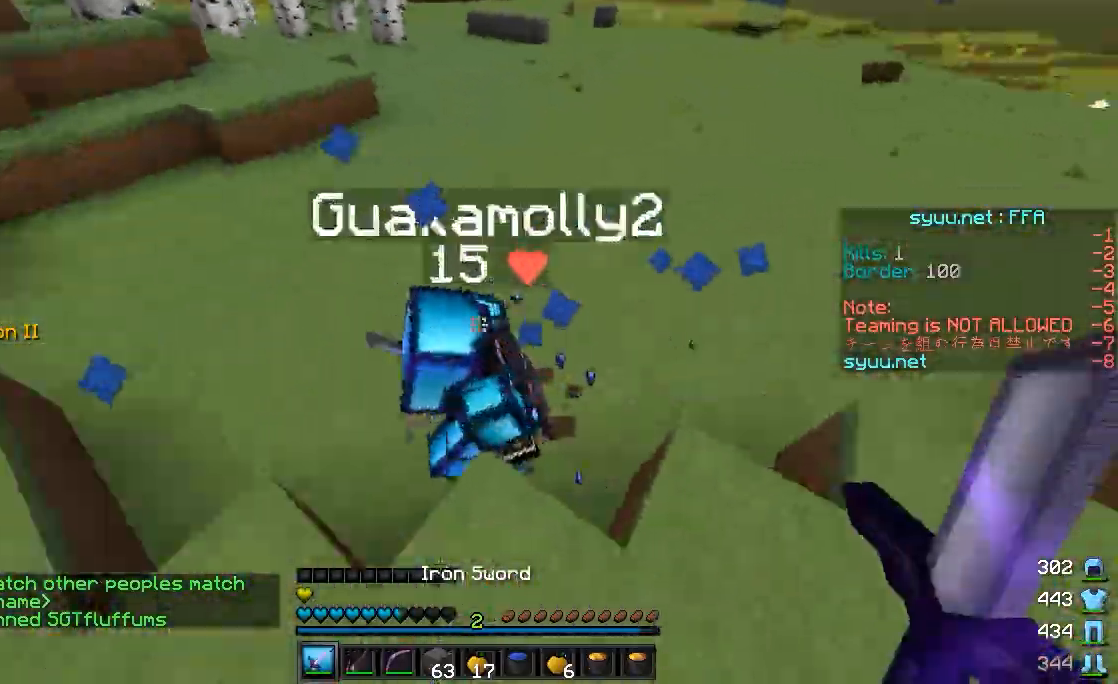
{"keys": ["d", "w"], "mouse": ["left"], "events": [[50, "mouse_left", "down"], [100, "mouse_left", "up"], [150, "d", "down"], [200, "mouse_left", "down"], [233, "mouse_left", "up"], [233, "w", "up"], [333, "mouse_left", "down"], [383, "mouse_left", "up"], [383, "w", "down"], [450, "mouse_left", "down"]]}
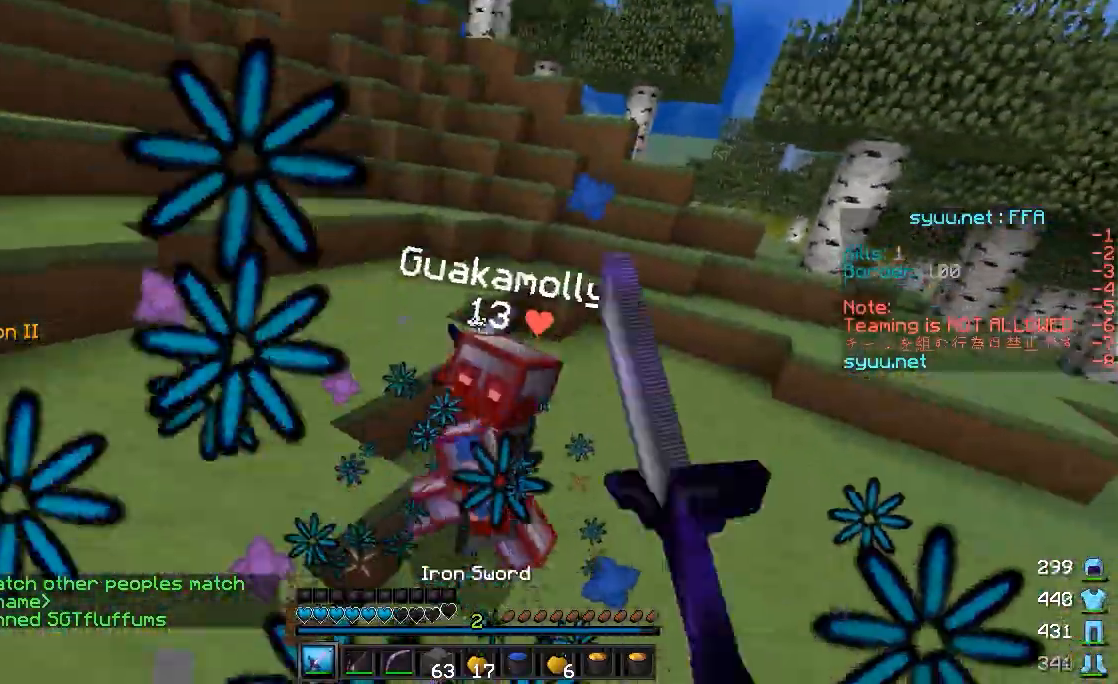
{"keys": ["w"], "mouse": [], "events": [[50, "mouse_left", "up"], [83, "mouse_left", "down"], [200, "mouse_left", "up"], [250, "mouse_left", "down"], [350, "mouse_left", "up"], [400, "mouse_left", "down"], [450, "d", "up"], [450, "mouse_left", "up"]]}
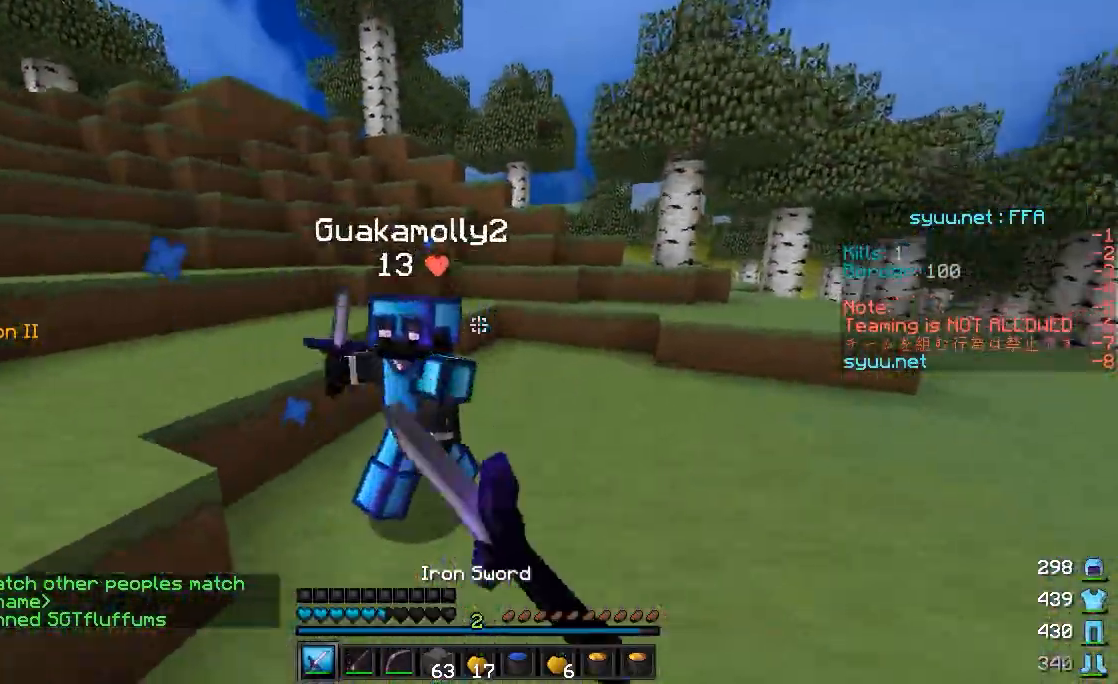
{"keys": ["w"], "mouse": [], "events": [[50, "mouse_left", "down"], [100, "mouse_left", "up"], [133, "mouse_left", "down"], [250, "mouse_left", "up"], [300, "mouse_left", "down"], [350, "mouse_left", "up"], [400, "mouse_left", "down"], [500, "mouse_left", "up"]]}
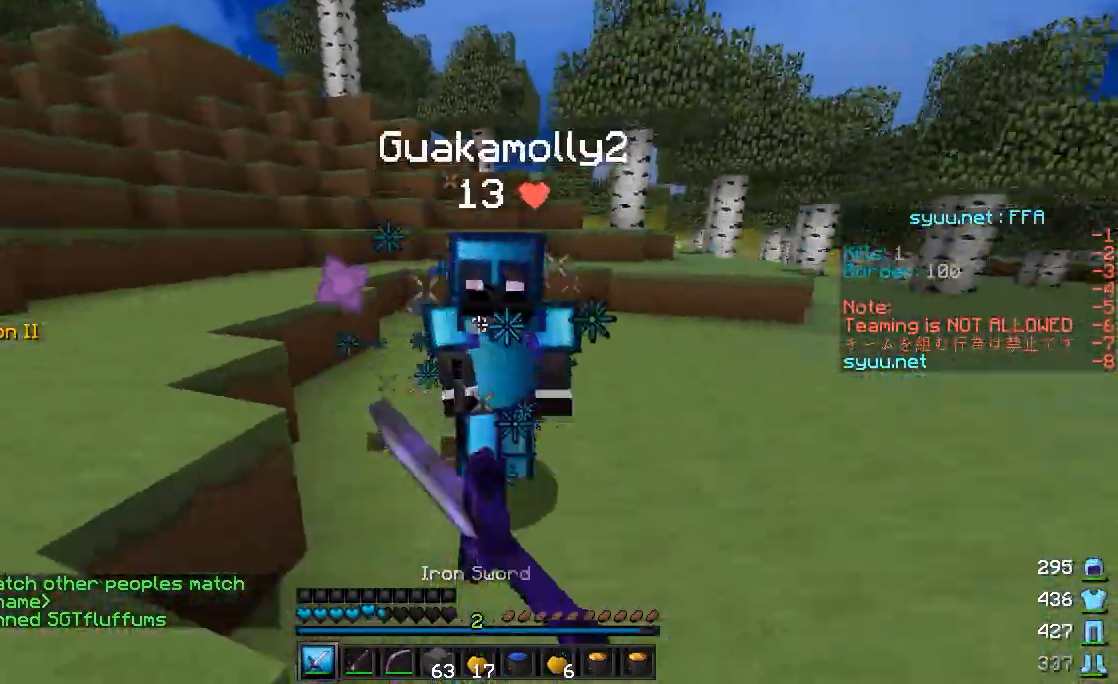
{"keys": ["d", "s"], "mouse": ["left"], "events": [[100, "mouse_left", "down"], [200, "mouse_left", "up"], [200, "w", "up"], [250, "d", "down"], [250, "mouse_left", "down"], [300, "mouse_left", "up"], [300, "s", "down"], [500, "mouse_left", "down"]]}
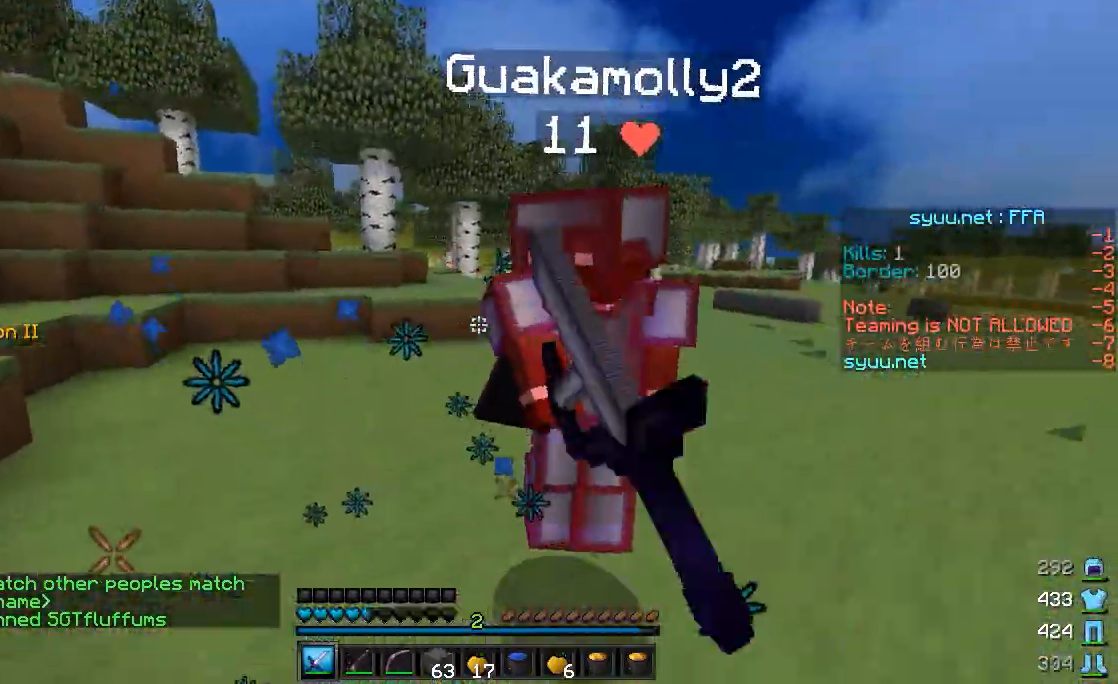
{"keys": ["d", "w"], "mouse": ["left"], "events": [[100, "mouse_left", "up"], [100, "s", "up"], [200, "w", "down"], [250, "mouse_left", "down"], [300, "mouse_left", "up"], [350, "mouse_left", "down"], [400, "mouse_left", "up"], [500, "mouse_left", "down"]]}
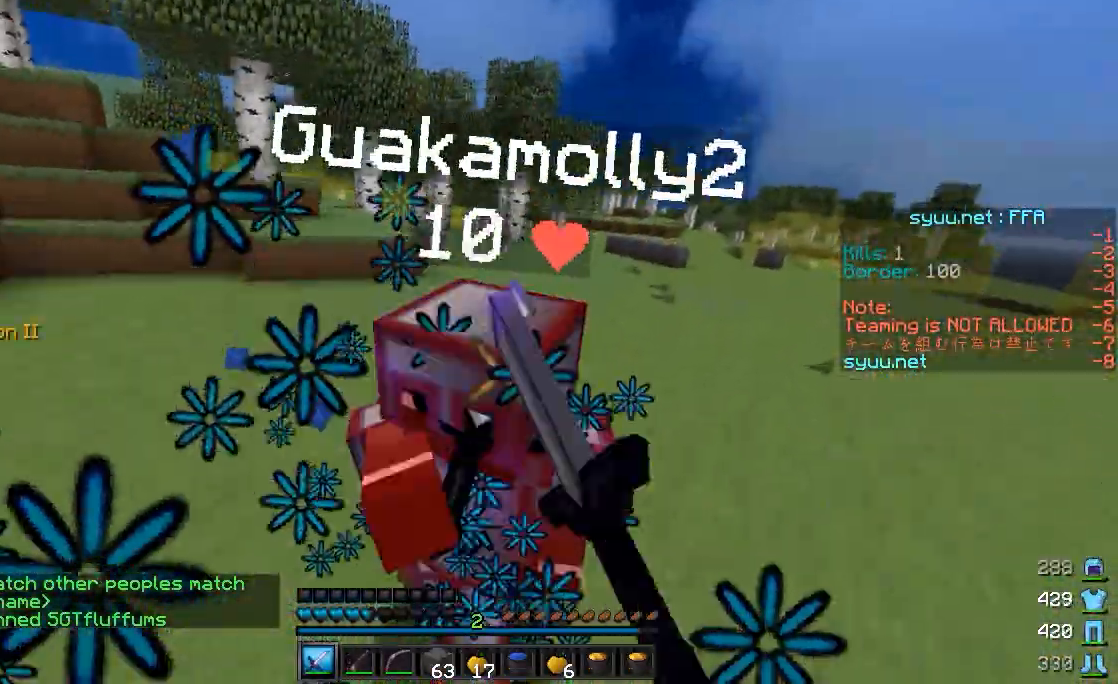
{"keys": ["d", "s"], "mouse": [], "events": [[50, "mouse_left", "up"], [50, "w", "up"], [150, "mouse_left", "down"], [150, "s", "down"], [200, "mouse_left", "up"], [400, "mouse_left", "down"], [433, "mouse_left", "up"]]}
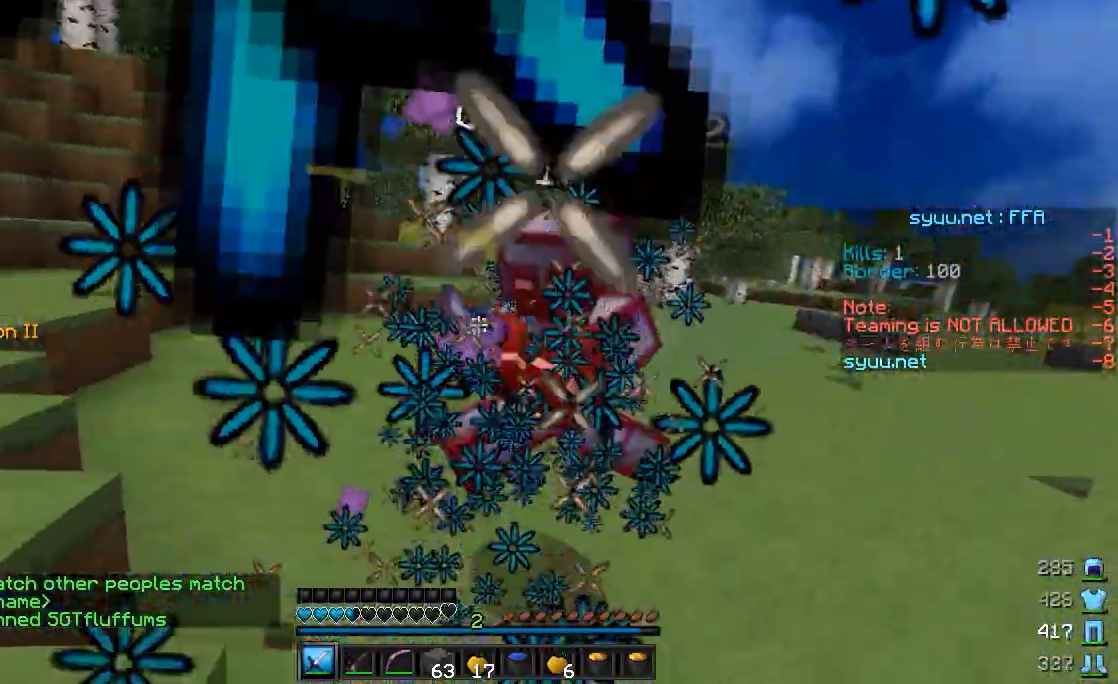
{"keys": ["d", "w"], "mouse": ["left"], "events": [[50, "mouse_left", "down"], [50, "s", "up"], [150, "mouse_left", "up"], [150, "w", "down"], [200, "mouse_left", "down"], [250, "mouse_left", "up"], [300, "mouse_left", "down"], [450, "mouse_left", "up"], [500, "mouse_left", "down"]]}
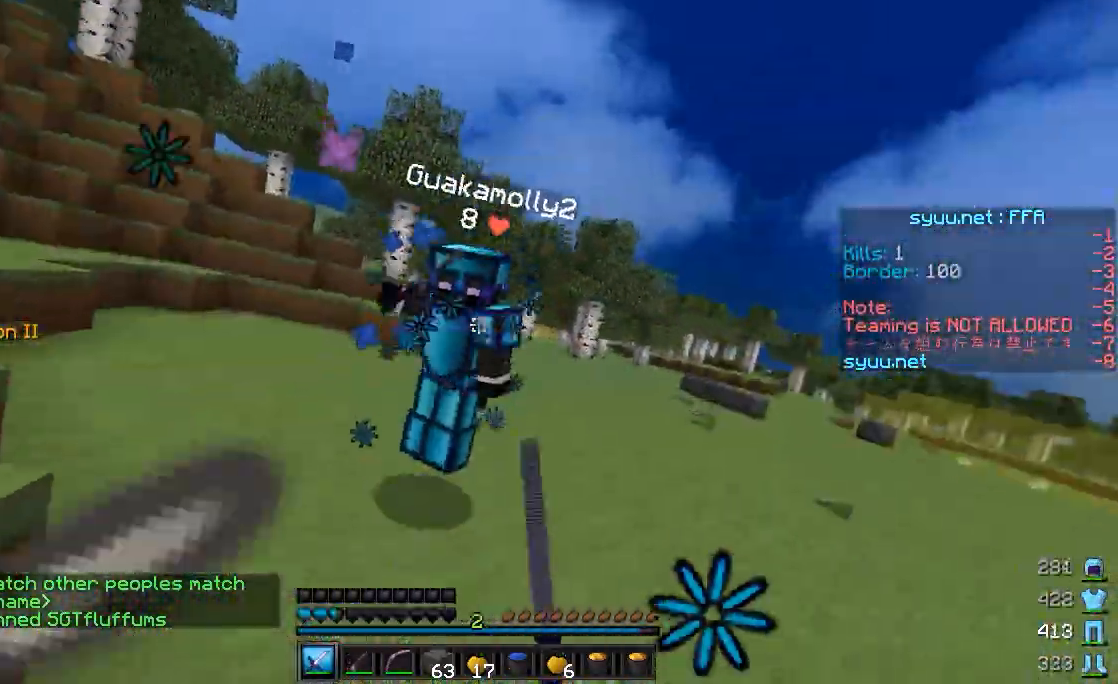
{"keys": ["d", "w"], "mouse": [], "events": [[100, "mouse_left", "up"], [133, "mouse_left", "down"], [133, "w", "up"], [200, "mouse_left", "up"], [250, "mouse_left", "down"], [300, "w", "down"], [333, "mouse_left", "up"], [450, "mouse_left", "down"], [500, "mouse_left", "up"]]}
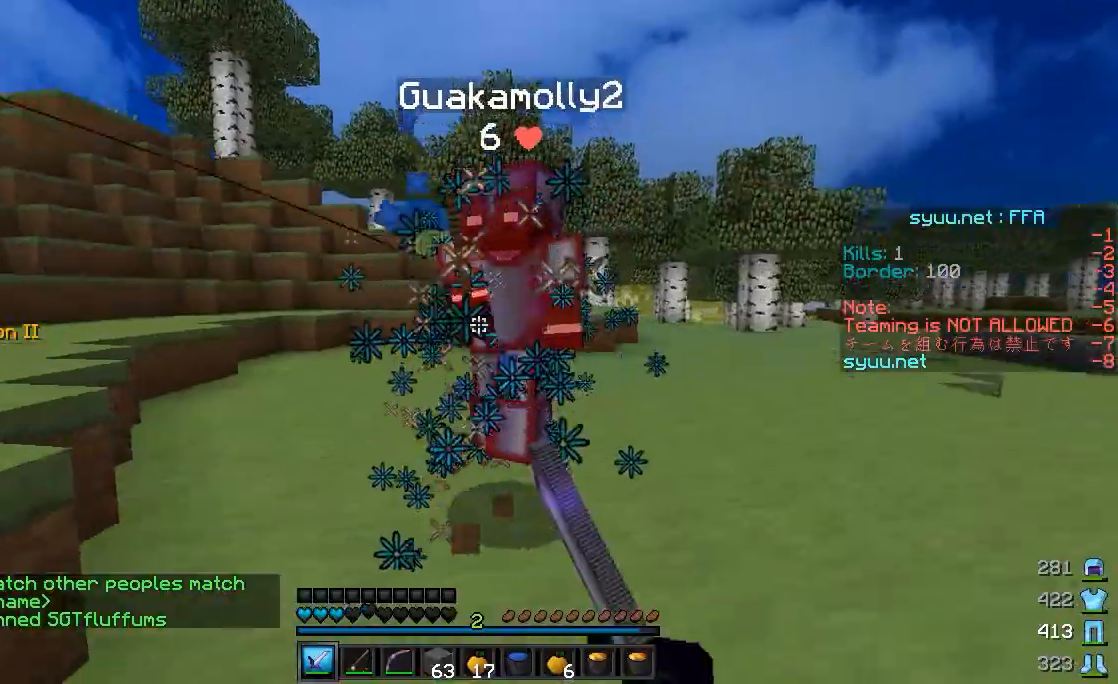
{"keys": ["w"], "mouse": ["left"], "events": [[83, "mouse_left", "down"], [83, "mouse_right", "down"], [150, "mouse_left", "up"], [183, "mouse_left", "down"], [250, "mouse_left", "up"], [250, "mouse_right", "up"], [300, "d", "up"], [300, "mouse_left", "down"], [400, "mouse_left", "up"], [450, "mouse_left", "down"]]}
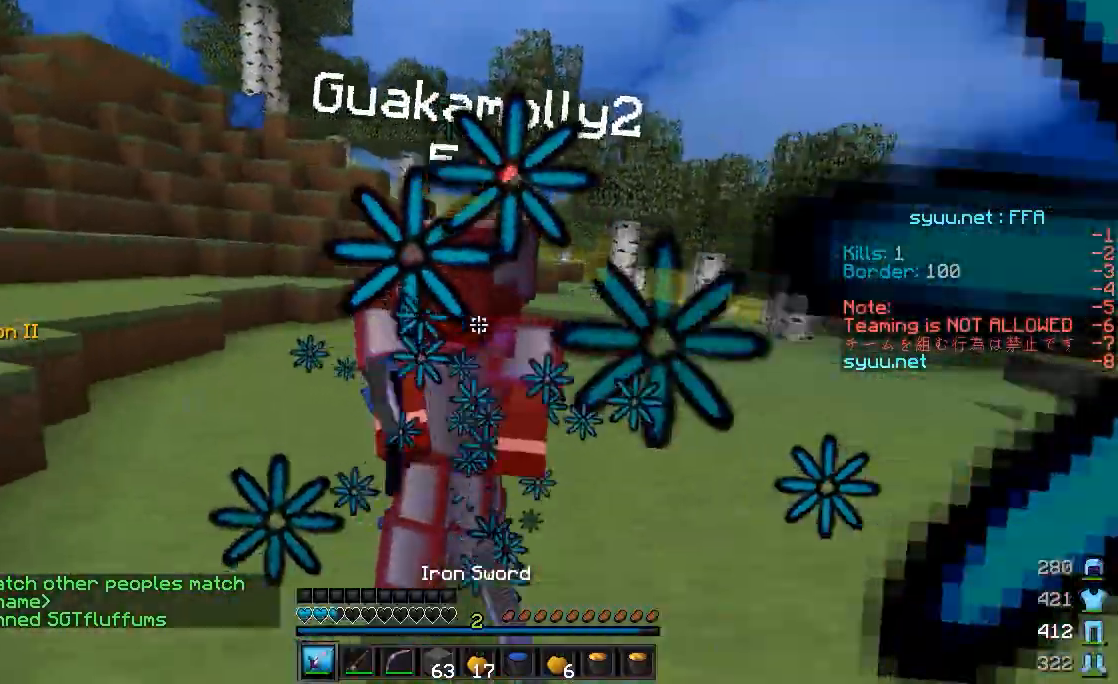
{"keys": ["a", "w"], "mouse": [], "events": [[33, "mouse_left", "up"], [83, "mouse_left", "down"], [83, "w", "up"], [133, "mouse_left", "up"], [200, "a", "down"], [200, "w", "down"], [250, "mouse_left", "down"], [350, "mouse_left", "up"], [400, "mouse_left", "down"], [500, "mouse_left", "up"]]}
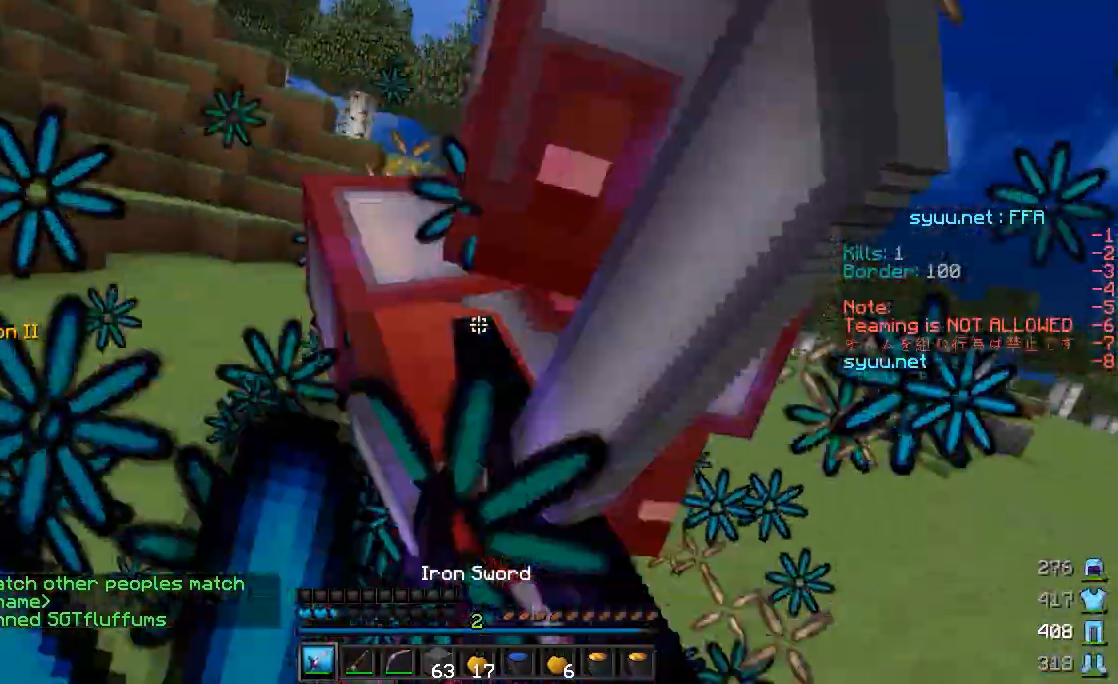
{"keys": ["a", "w"], "mouse": [], "events": [[33, "mouse_left", "down"], [50, "w", "up"], [100, "mouse_left", "up"], [200, "mouse_left", "down"], [250, "mouse_left", "up"], [300, "mouse_left", "down"], [350, "mouse_left", "up"], [400, "w", "down"]]}
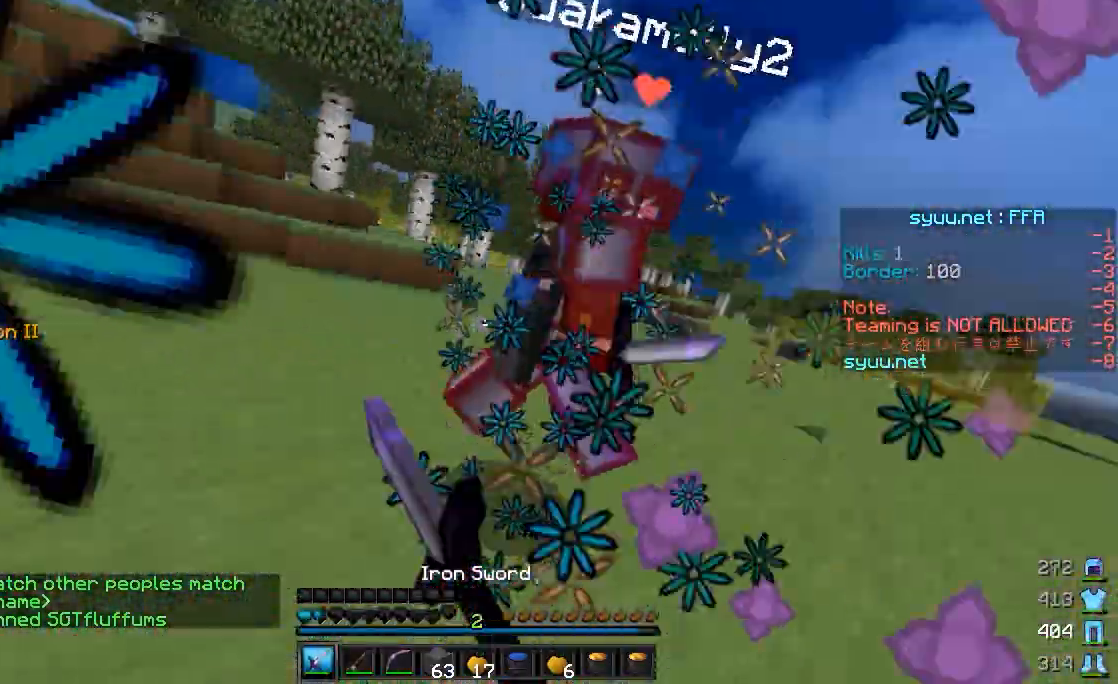
{"keys": ["a", "w"], "mouse": ["left"], "events": [[50, "mouse_left", "down"], [150, "mouse_left", "up"], [250, "mouse_left", "down"], [450, "mouse_left", "up"], [500, "mouse_left", "down"]]}
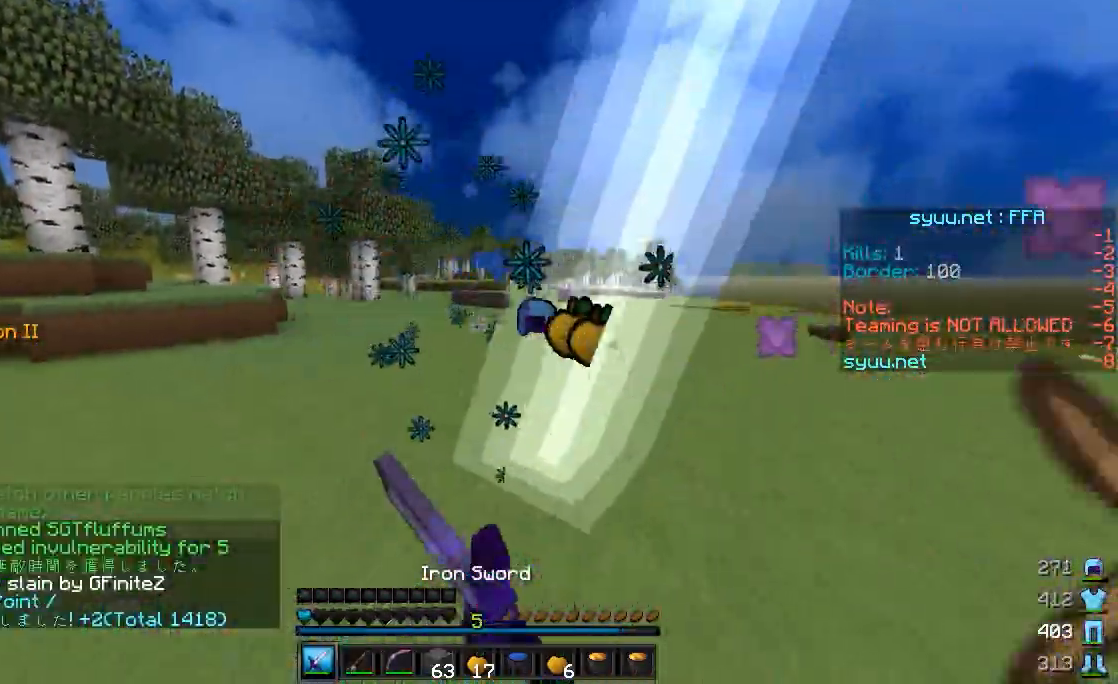
{"keys": ["w"], "mouse": [], "events": [[200, "mouse_left", "up"], [450, "a", "up"]]}
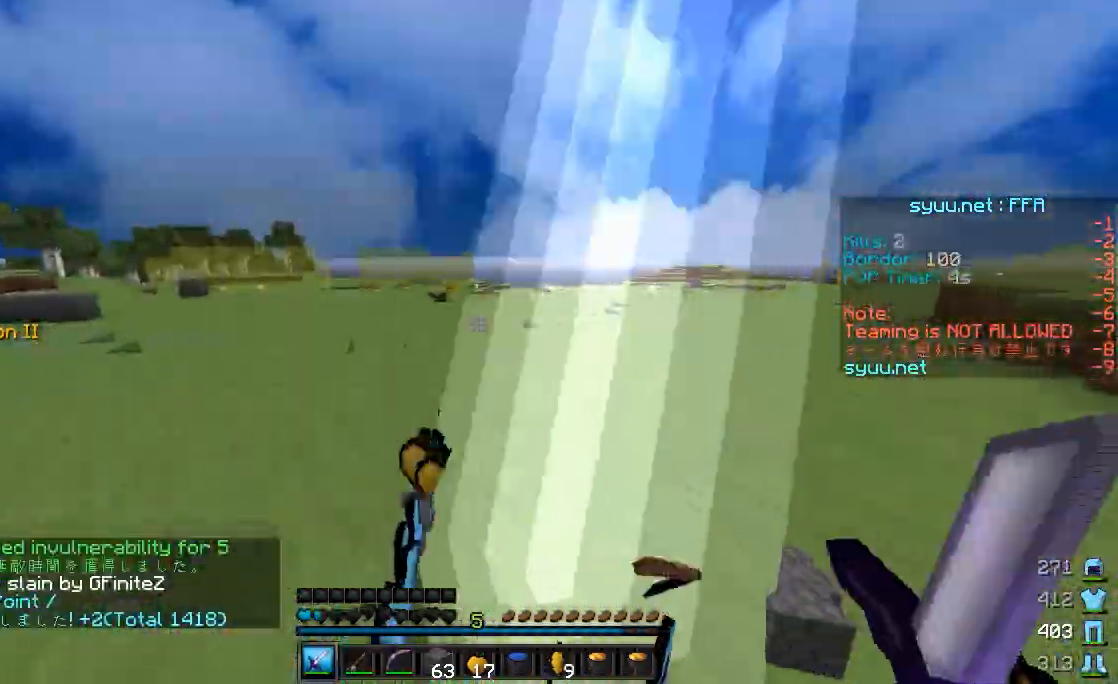
{"keys": [], "mouse": ["left", "right"], "events": [[400, "a", "down"], [400, "w", "up"], [450, "a", "up"], [500, "mouse_left", "down"], [500, "mouse_right", "down"]]}
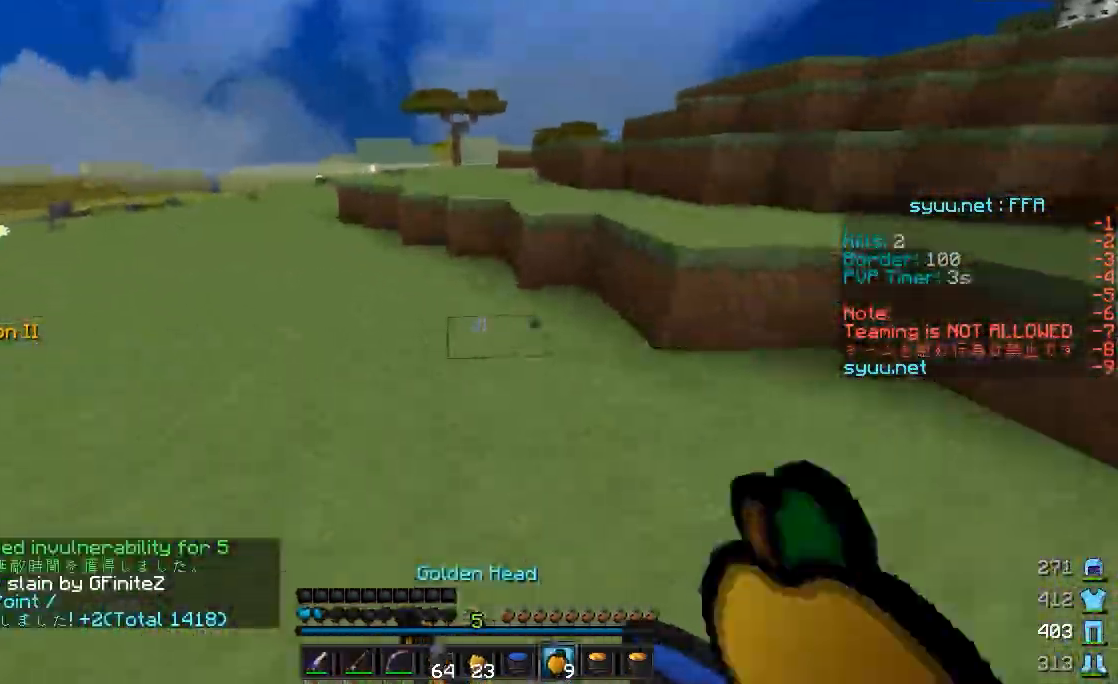
{"keys": ["s"], "mouse": ["left", "right"], "events": [[50, "s", "down"]]}
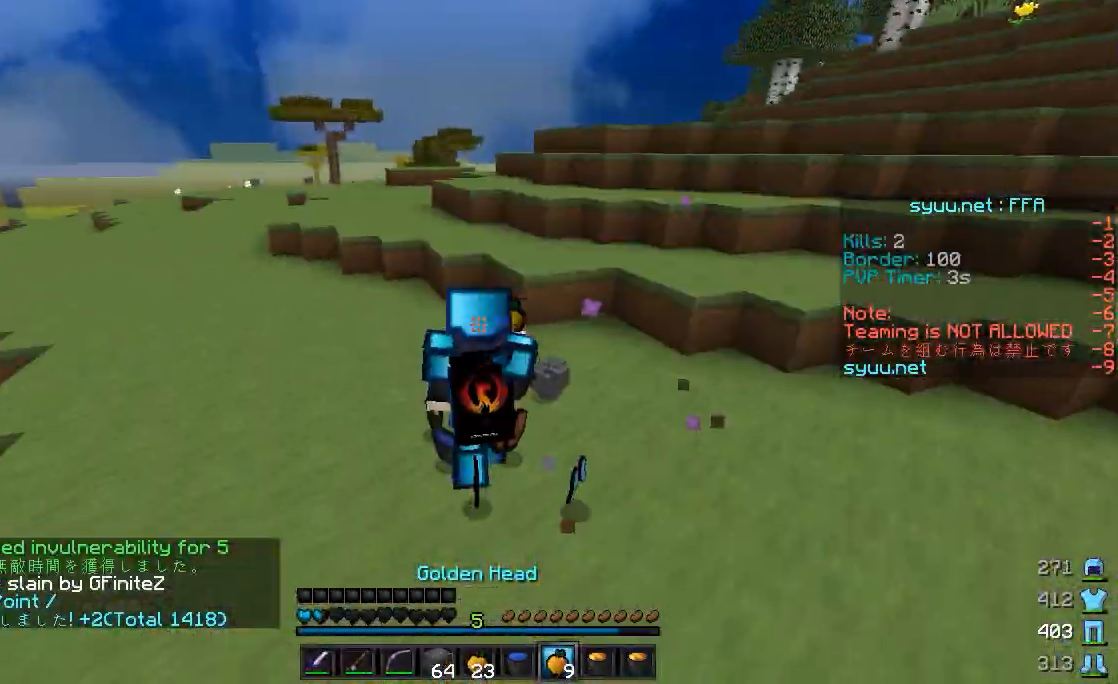
{"keys": ["w"], "mouse": []}
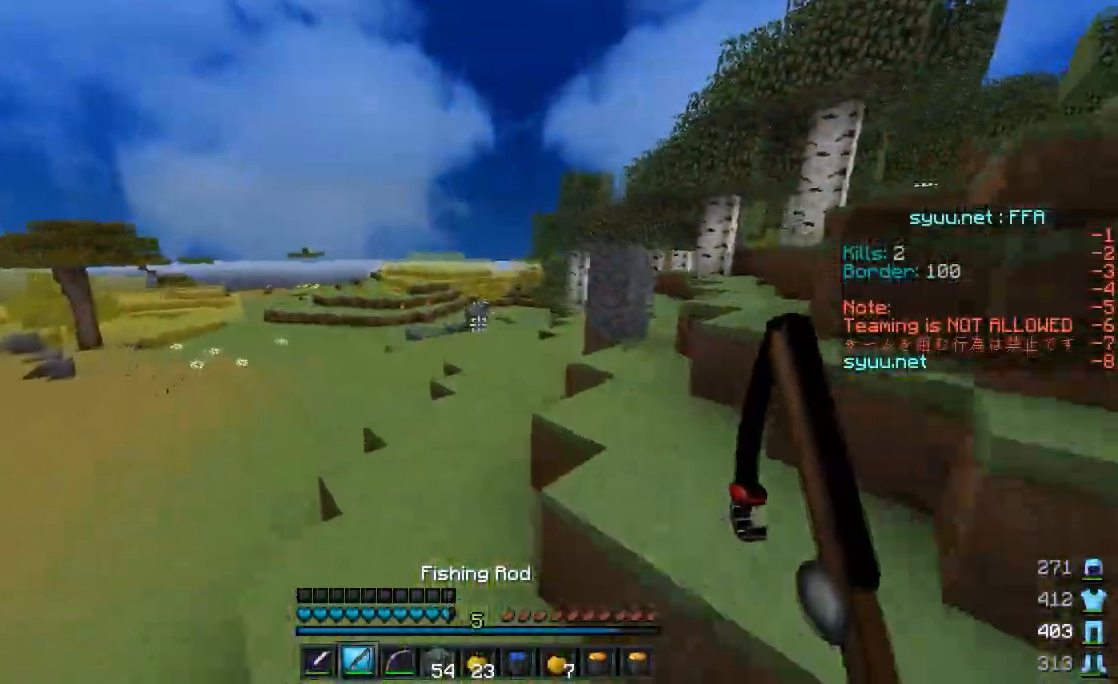
{"keys": ["w"], "mouse": ["left", "right"], "events": [[467, "mouse_left", "down"], [467, "mouse_right", "down"]]}
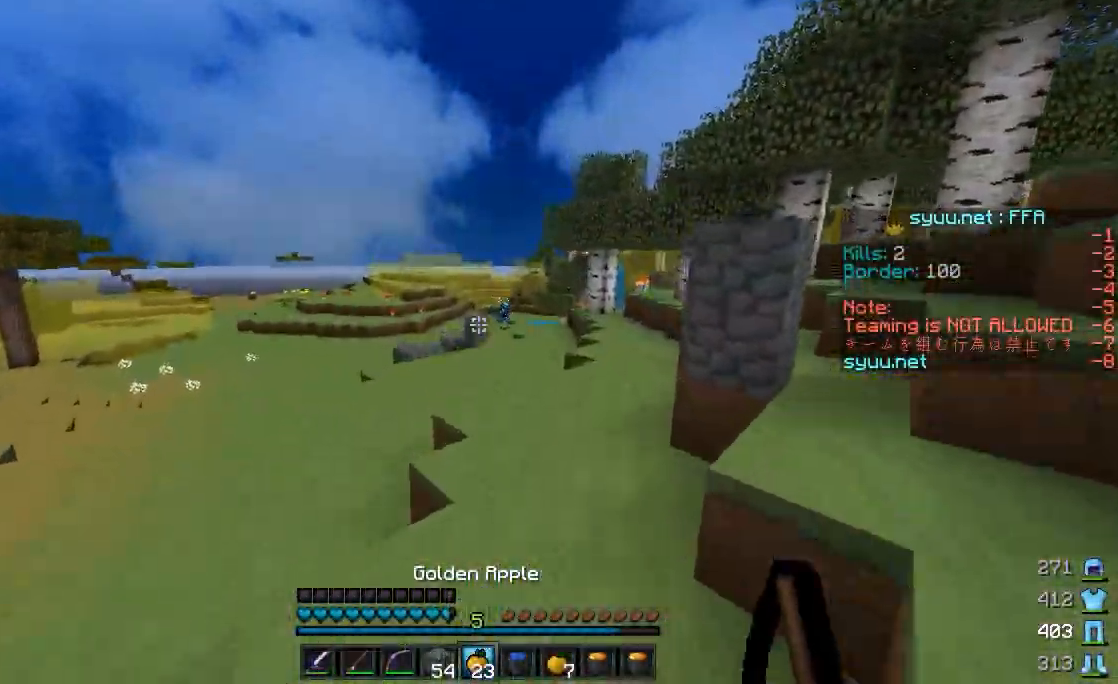
{"keys": ["a", "w"], "mouse": ["left", "right"], "events": [[167, "a", "down"]]}
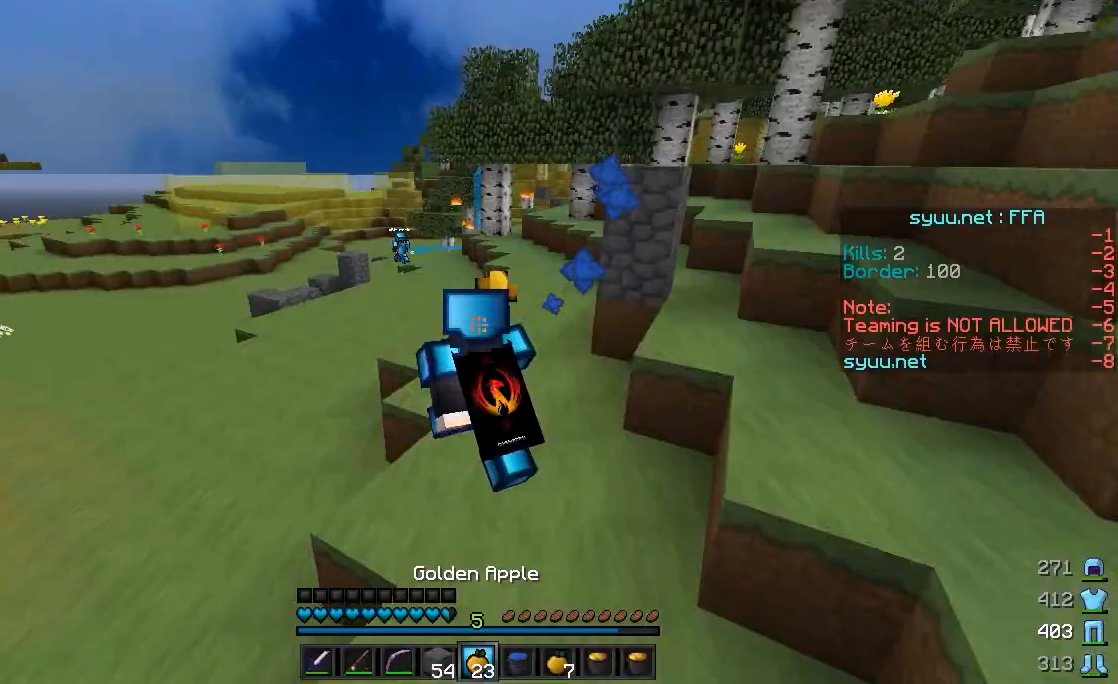
{"keys": ["a", "w"], "mouse": ["left", "right"], "events": []}
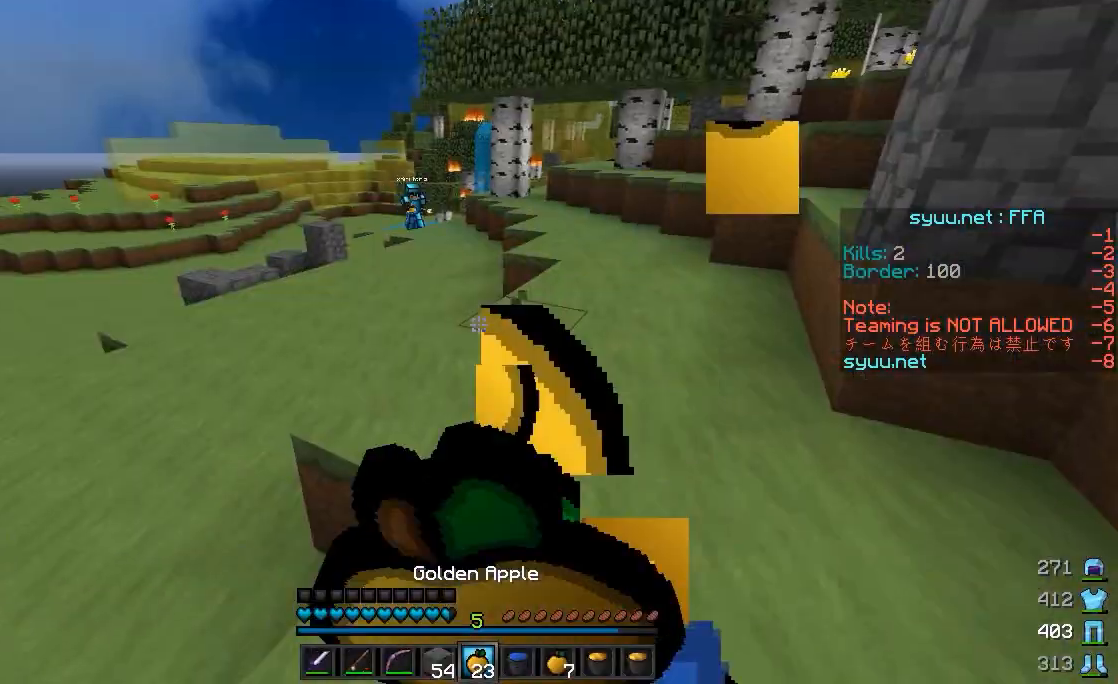
{"keys": ["d", "w"], "mouse": ["right"], "events": [[167, "a", "up"], [217, "d", "down"], [417, "mouse_left", "up"]]}
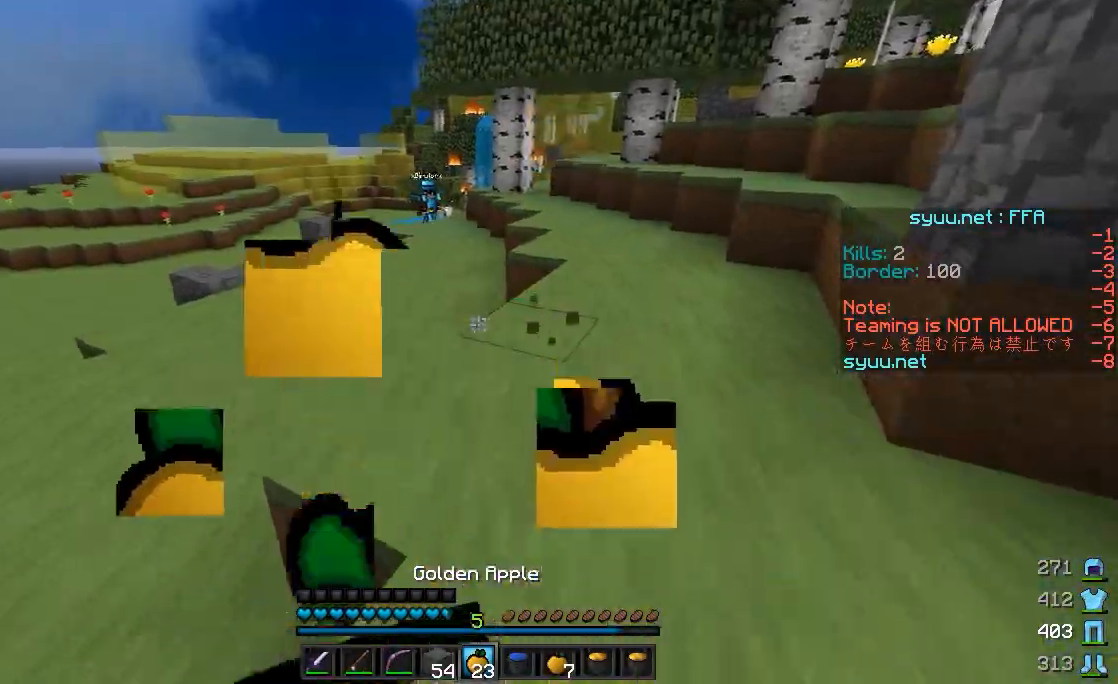
{"keys": ["w"], "mouse": [], "events": [[17, "mouse_left", "down"], [67, "d", "up"], [167, "mouse_left", "up"], [267, "mouse_right", "up"]]}
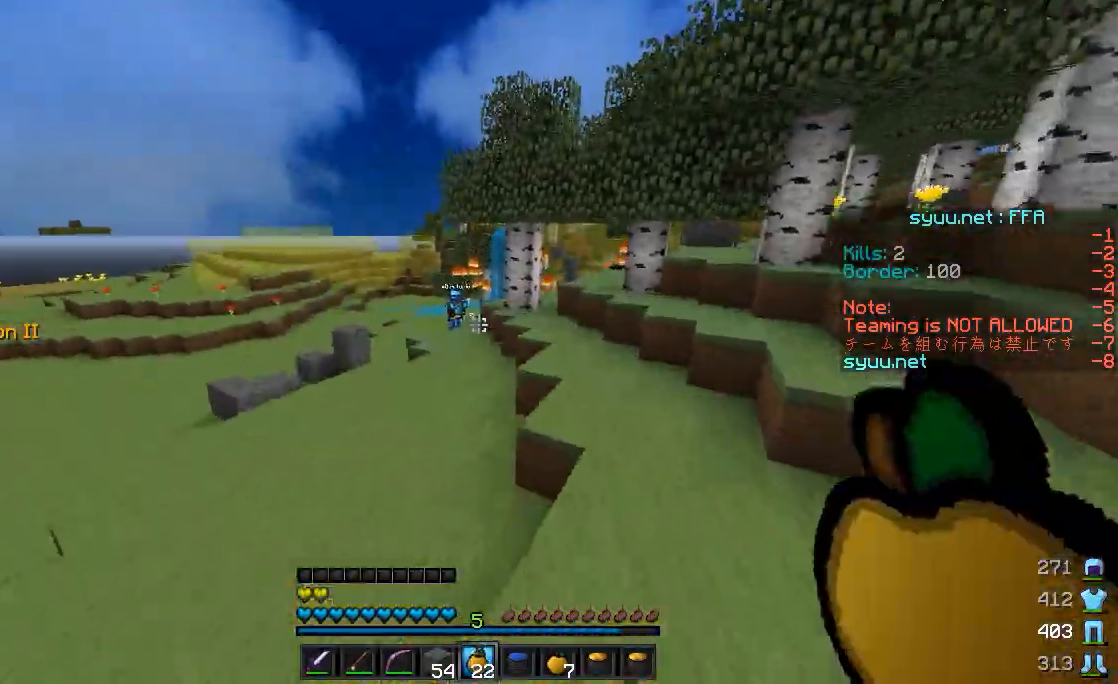
{"keys": ["a", "w"], "mouse": [], "events": [[267, "a", "down"]]}
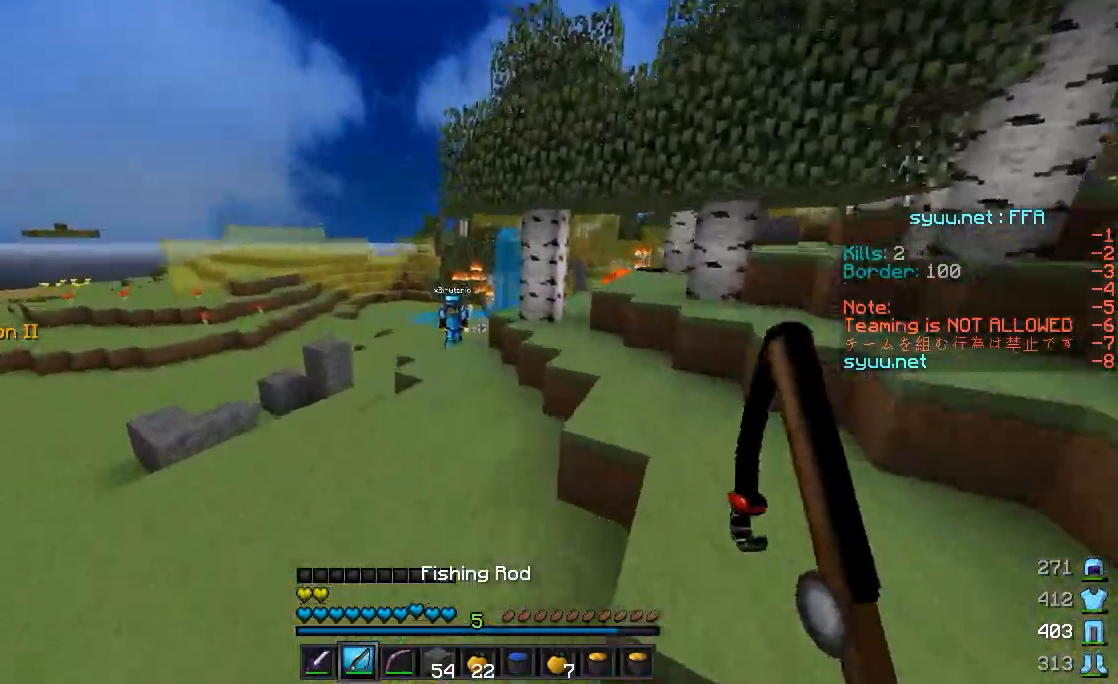
{"keys": ["d", "w"], "mouse": [], "events": [[17, "a", "up"], [367, "d", "down"]]}